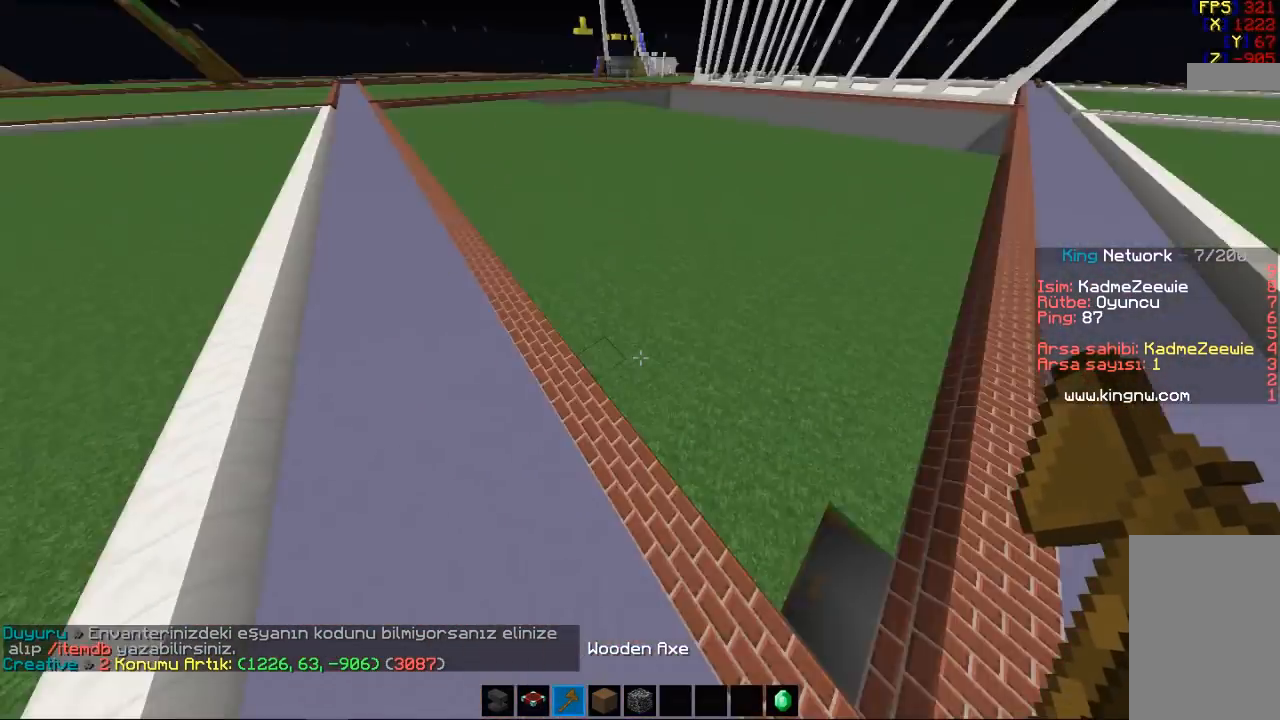
Gameplay with keyboard and mouse; each line is a JSON object with the keys and mouse buttons held at the frame after it. "events" lists presses ("down") and releases ("up") of "a", "d", "s", "space", "w", "mouse_left" and "mouse_right" between this image and that frame as [ms after this image, input, new state], when the widget could be followed in between. "mouse_left", "mouse_right" = the "left", "right" buttons of the "mouse" list. No other keys are recorded. Fast repeated clicks can show as one long hold. Mouse movement is not recorded.
{"keys": ["w"], "mouse": [], "events": [[33, "d", "down"], [167, "w", "down"], [500, "d", "up"]]}
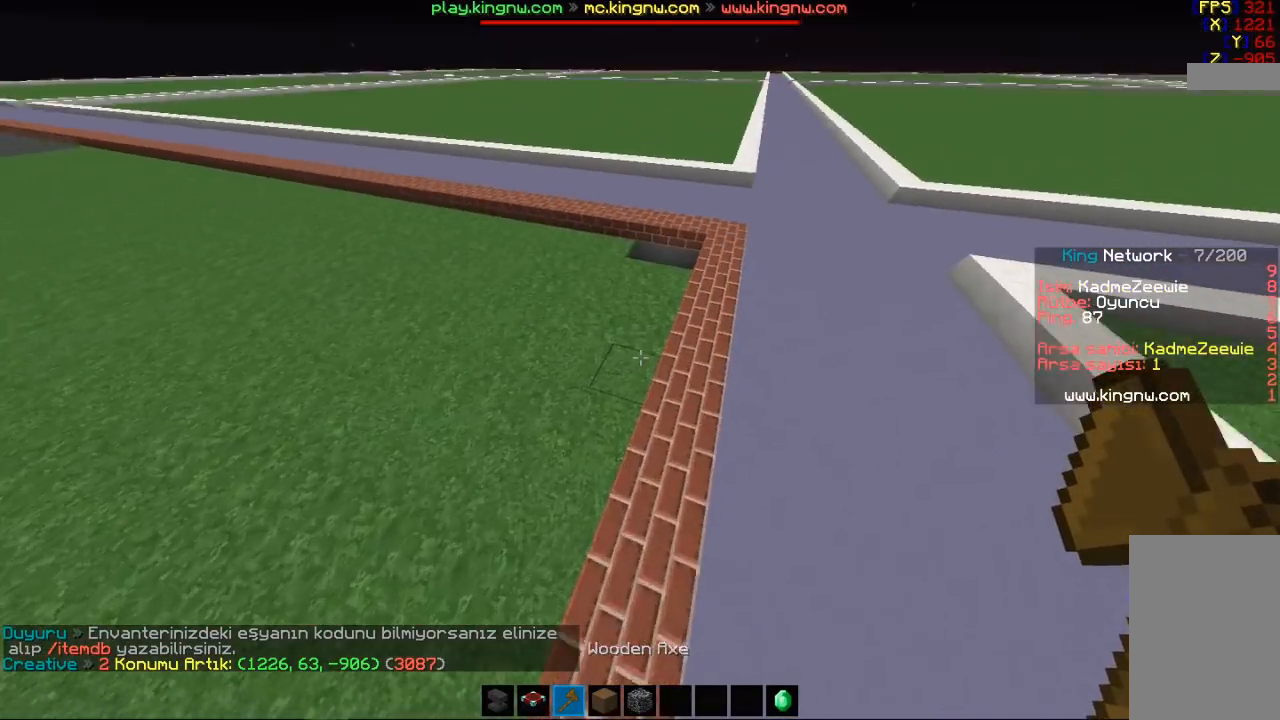
{"keys": ["w"], "mouse": [], "events": []}
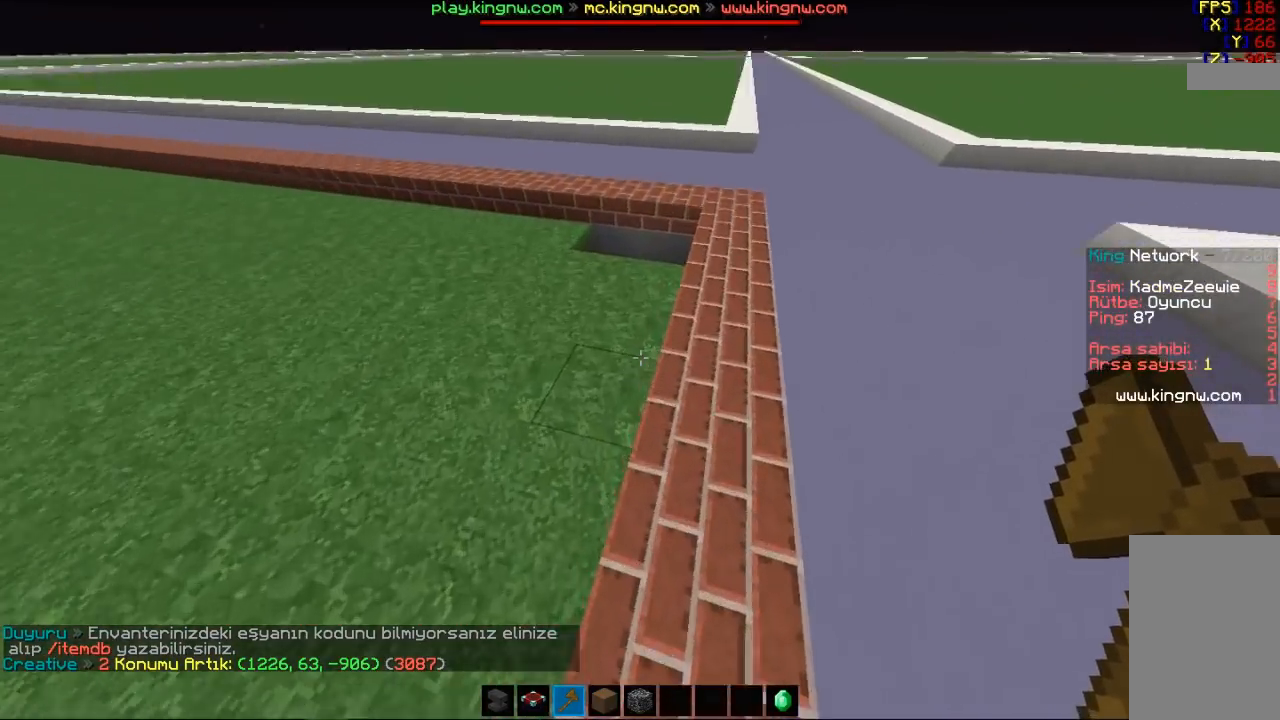
{"keys": ["w"], "mouse": [], "events": []}
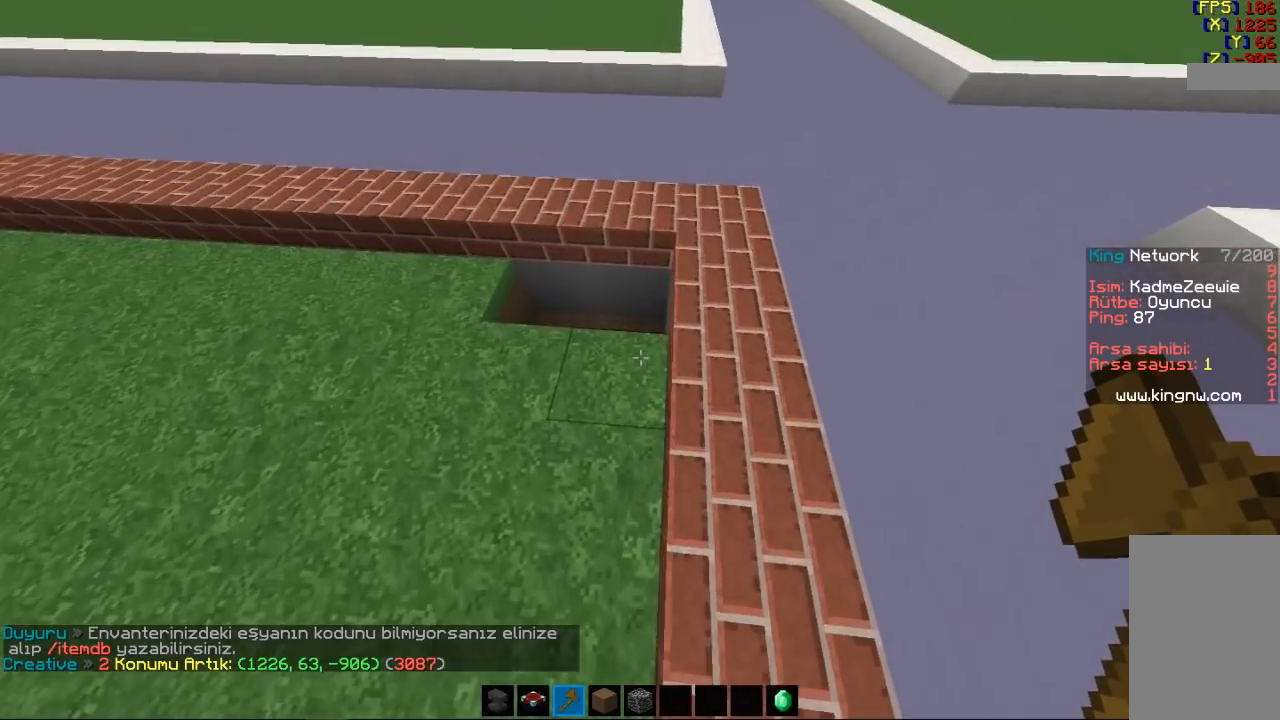
{"keys": [], "mouse": [], "events": [[133, "w", "up"], [333, "mouse_left", "down"], [400, "mouse_left", "up"]]}
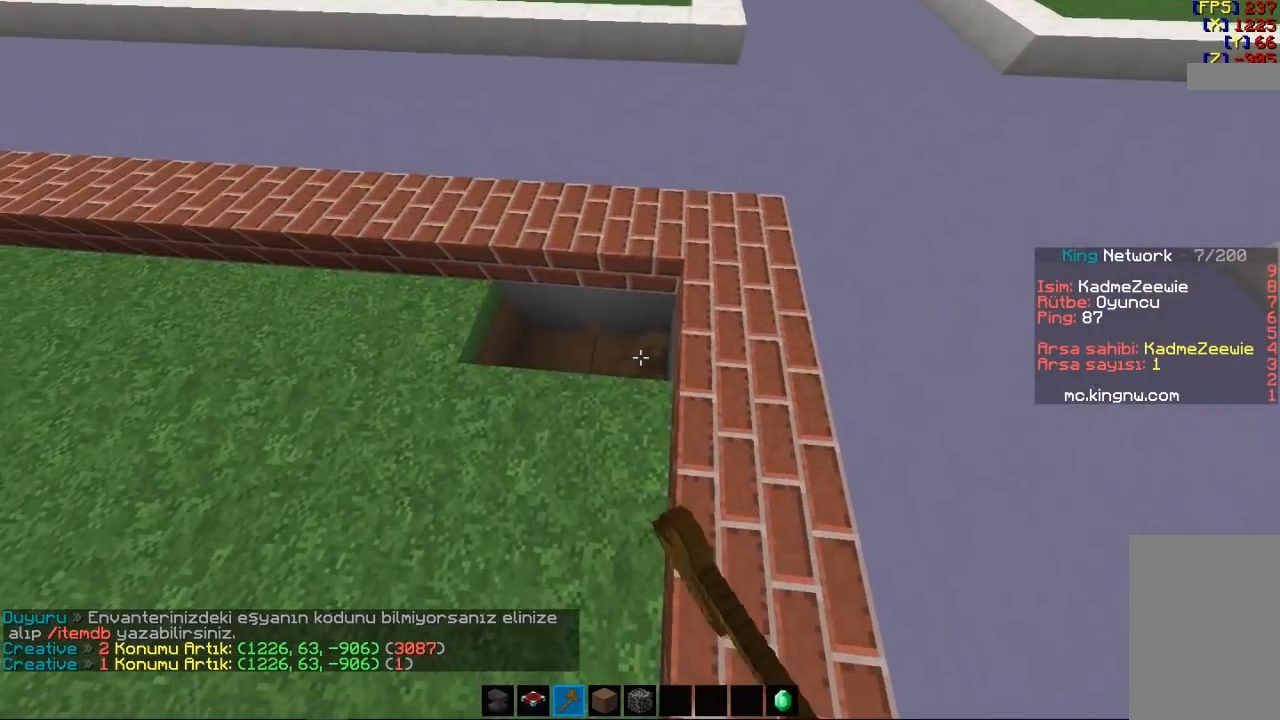
{"keys": ["a", "space", "w"], "mouse": [], "events": [[33, "a", "down"], [33, "w", "down"], [233, "space", "down"], [333, "space", "up"], [467, "space", "down"]]}
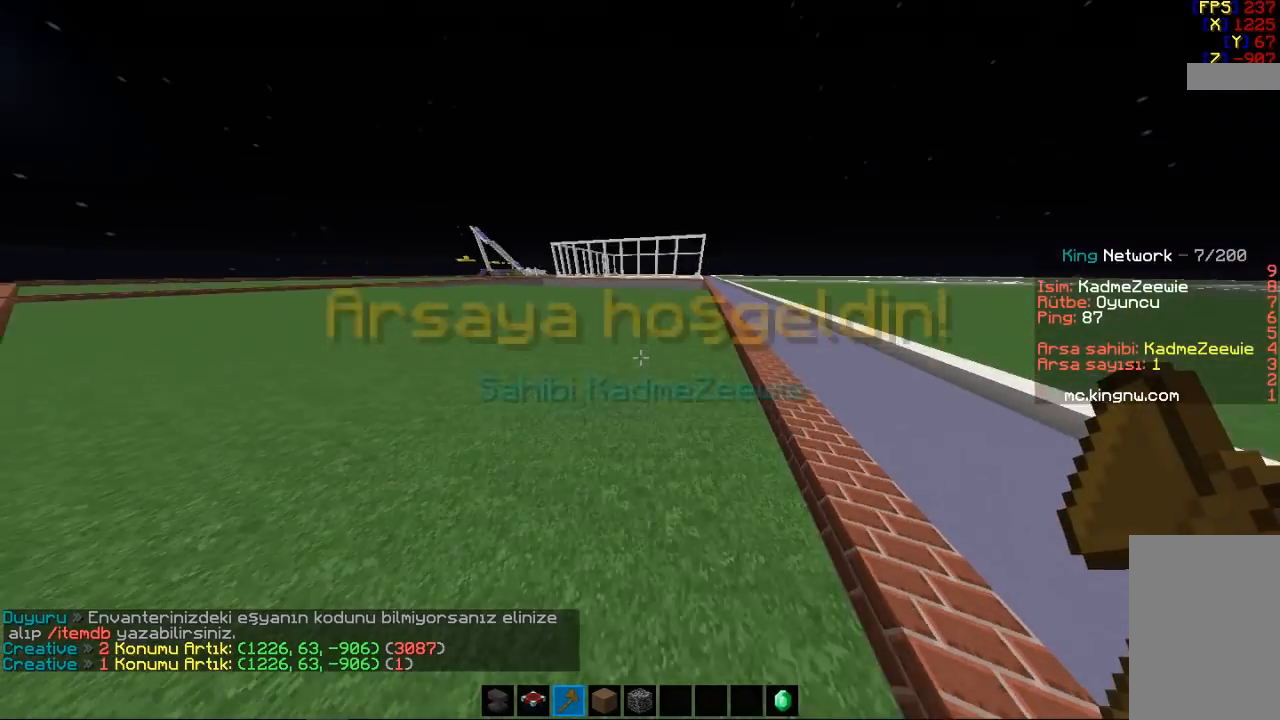
{"keys": ["w"], "mouse": [], "events": [[33, "space", "up"], [133, "a", "up"]]}
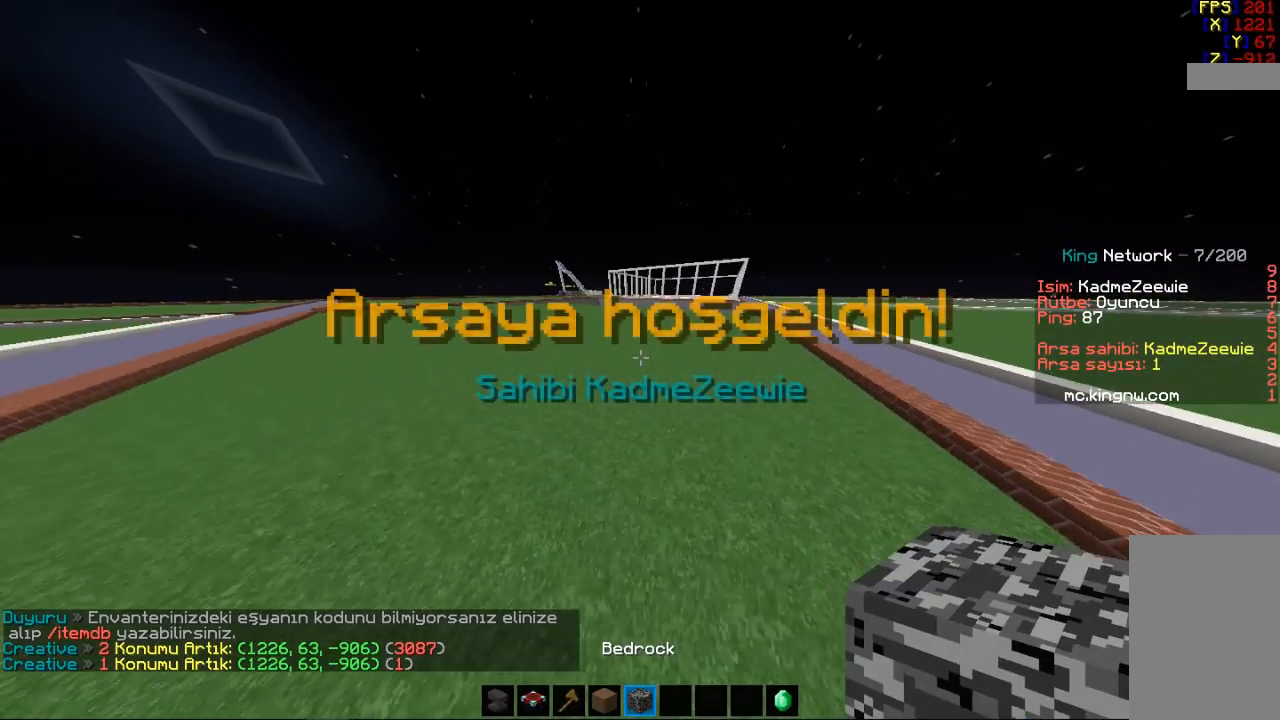
{"keys": ["w"], "mouse": [], "events": []}
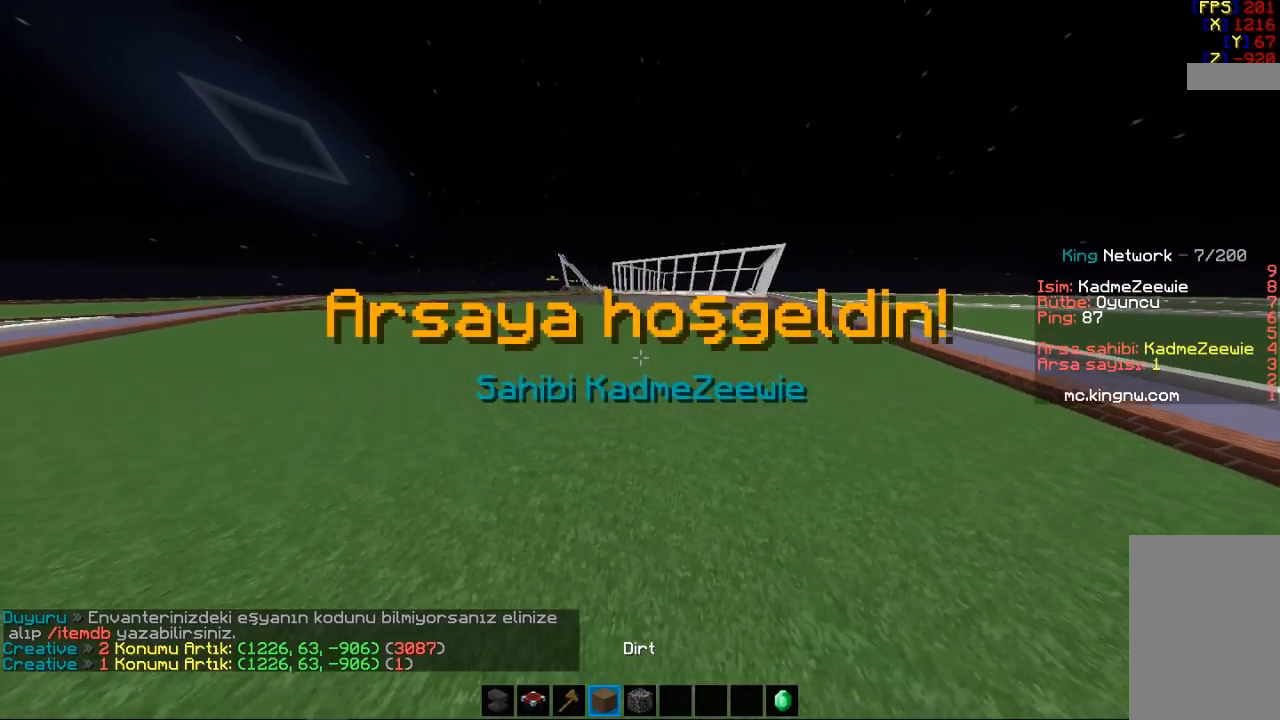
{"keys": ["w"], "mouse": [], "events": []}
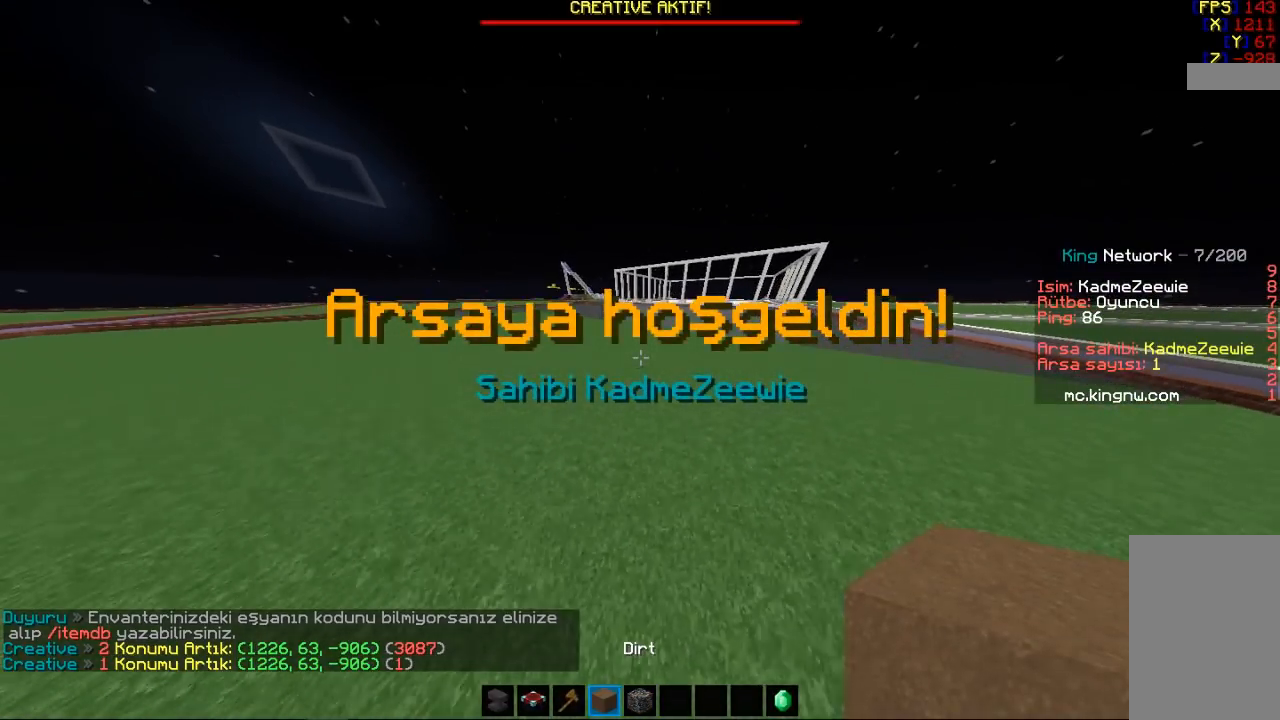
{"keys": ["w"], "mouse": [], "events": []}
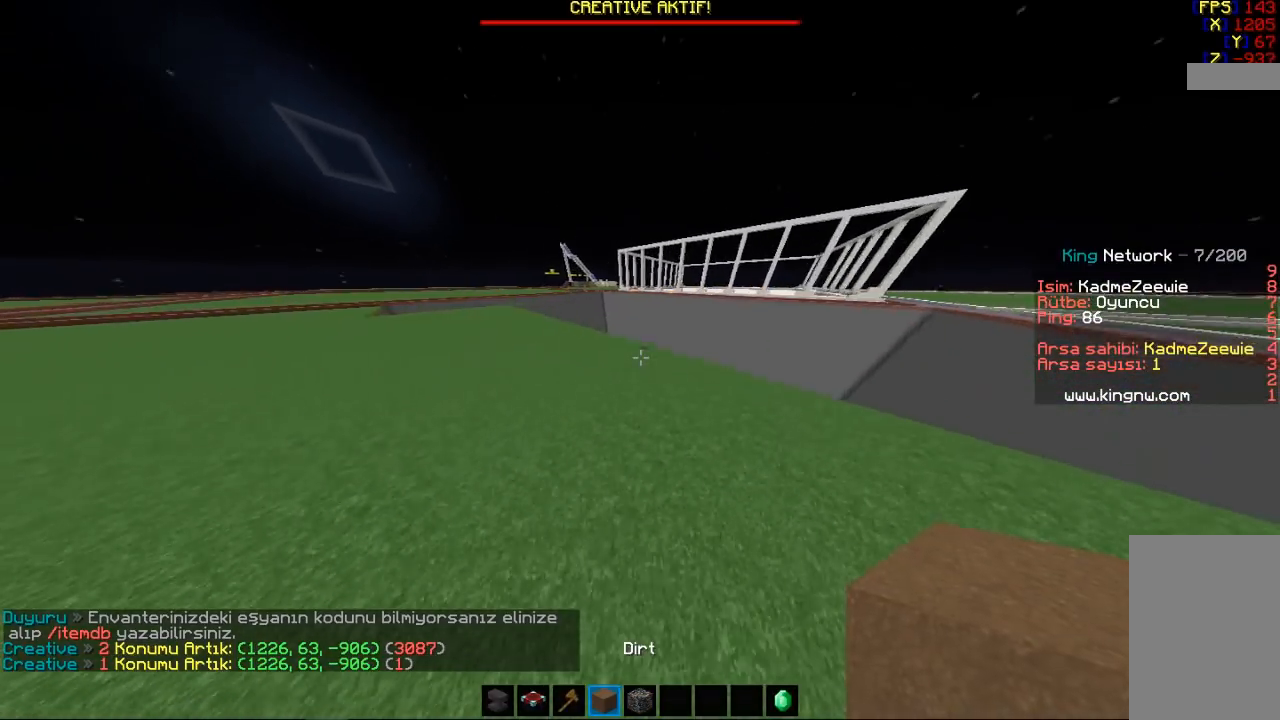
{"keys": ["w"], "mouse": [], "events": []}
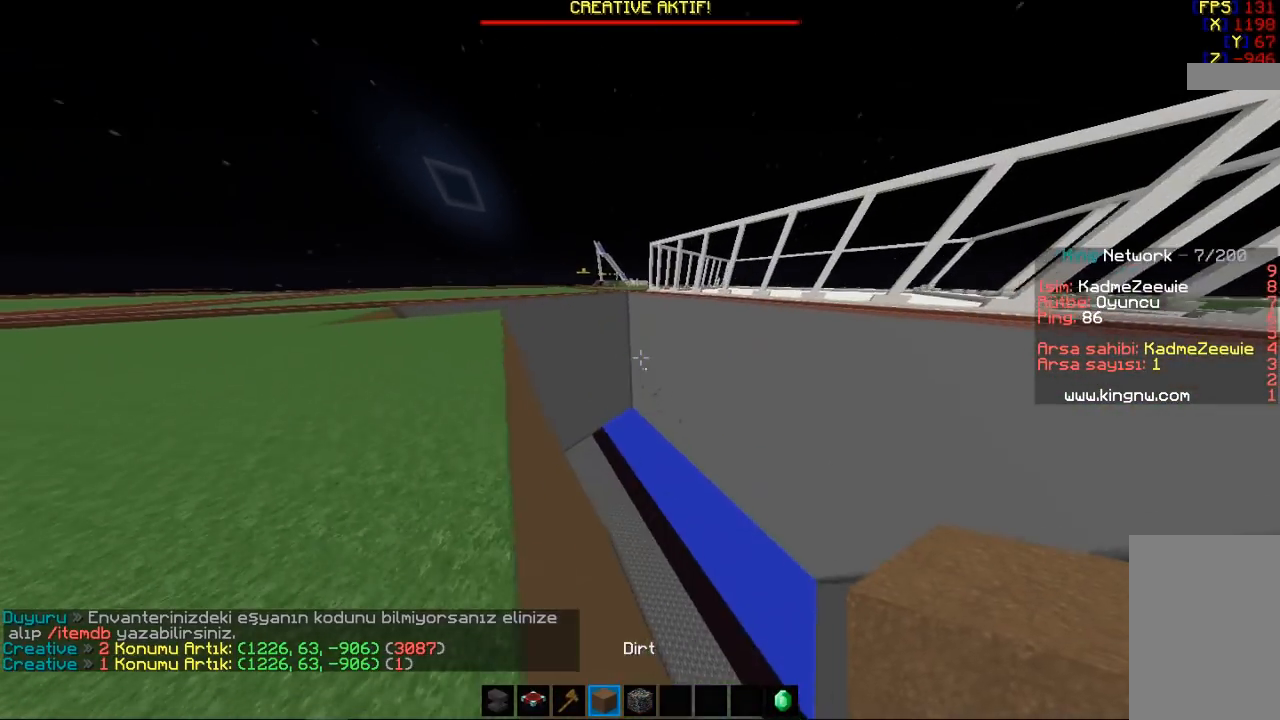
{"keys": ["w"], "mouse": [], "events": []}
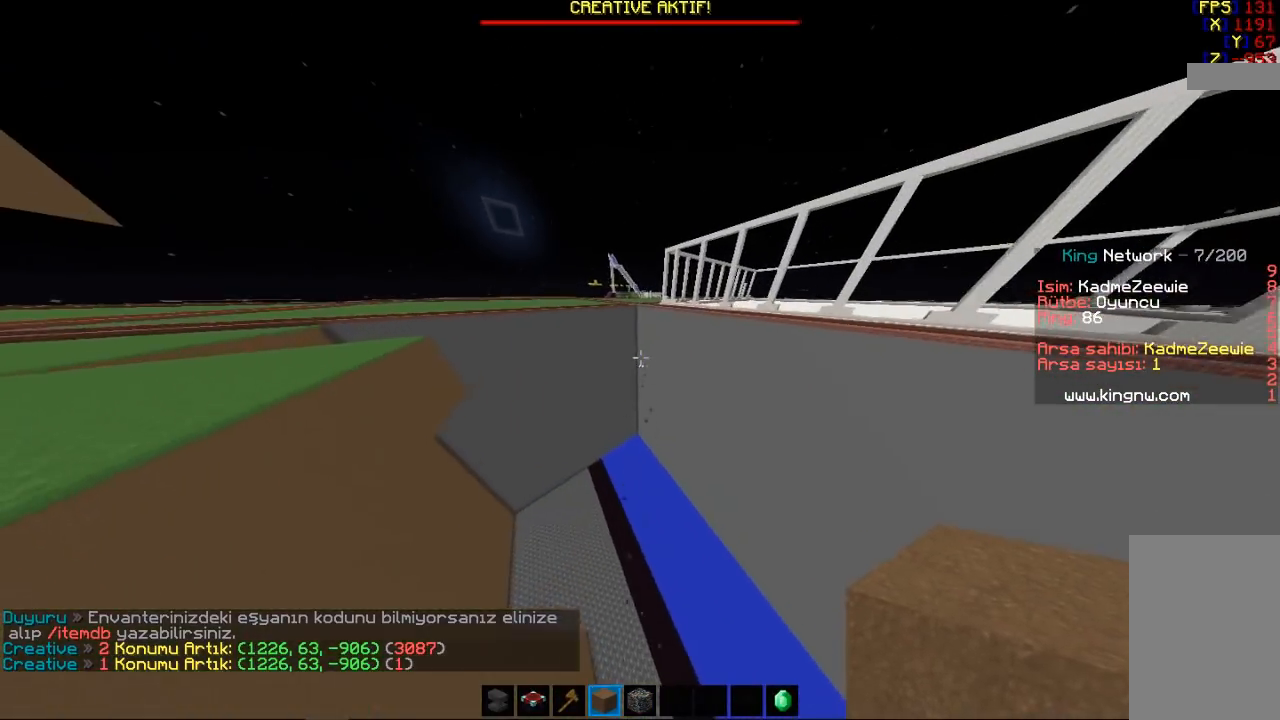
{"keys": ["w"], "mouse": [], "events": []}
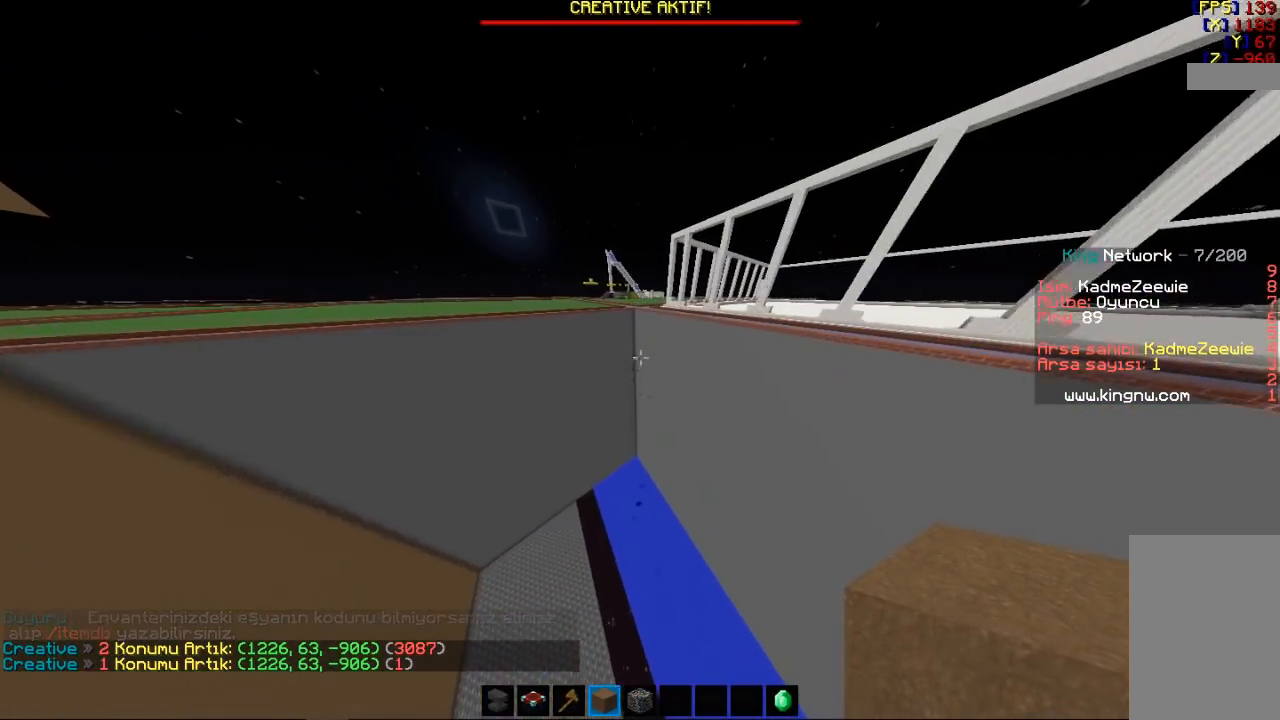
{"keys": ["w"], "mouse": [], "events": []}
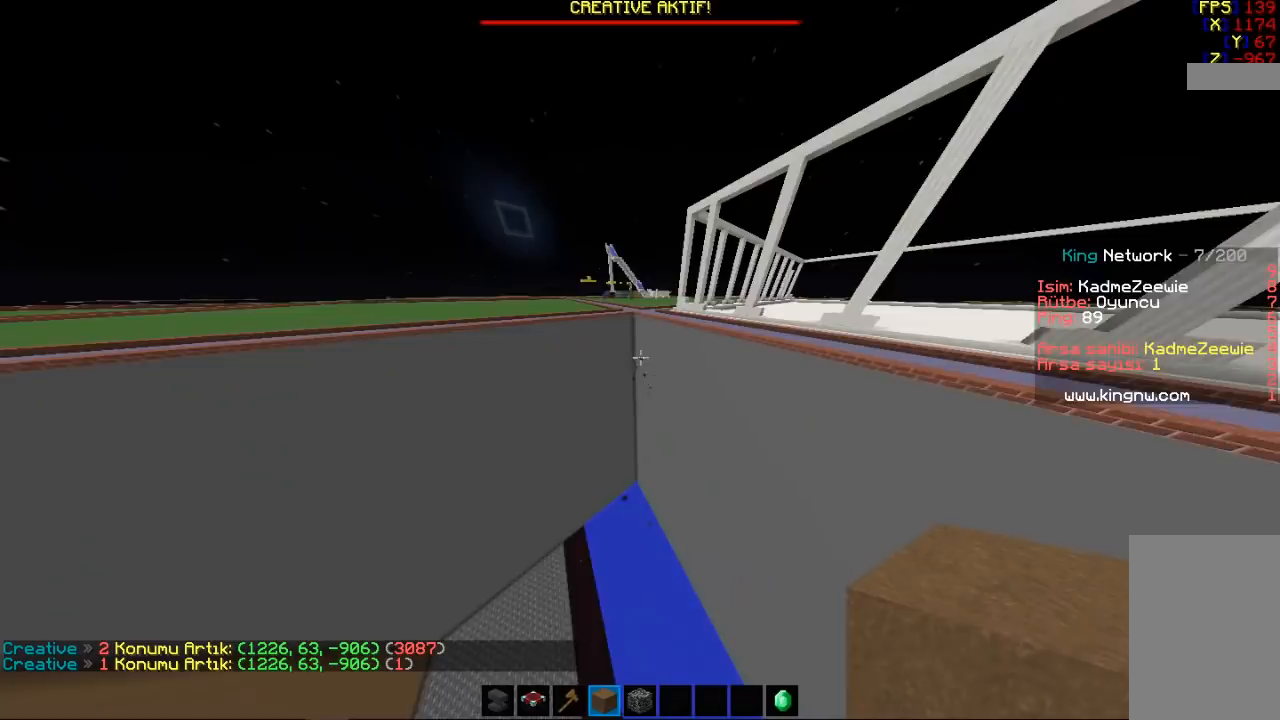
{"keys": ["w"], "mouse": [], "events": []}
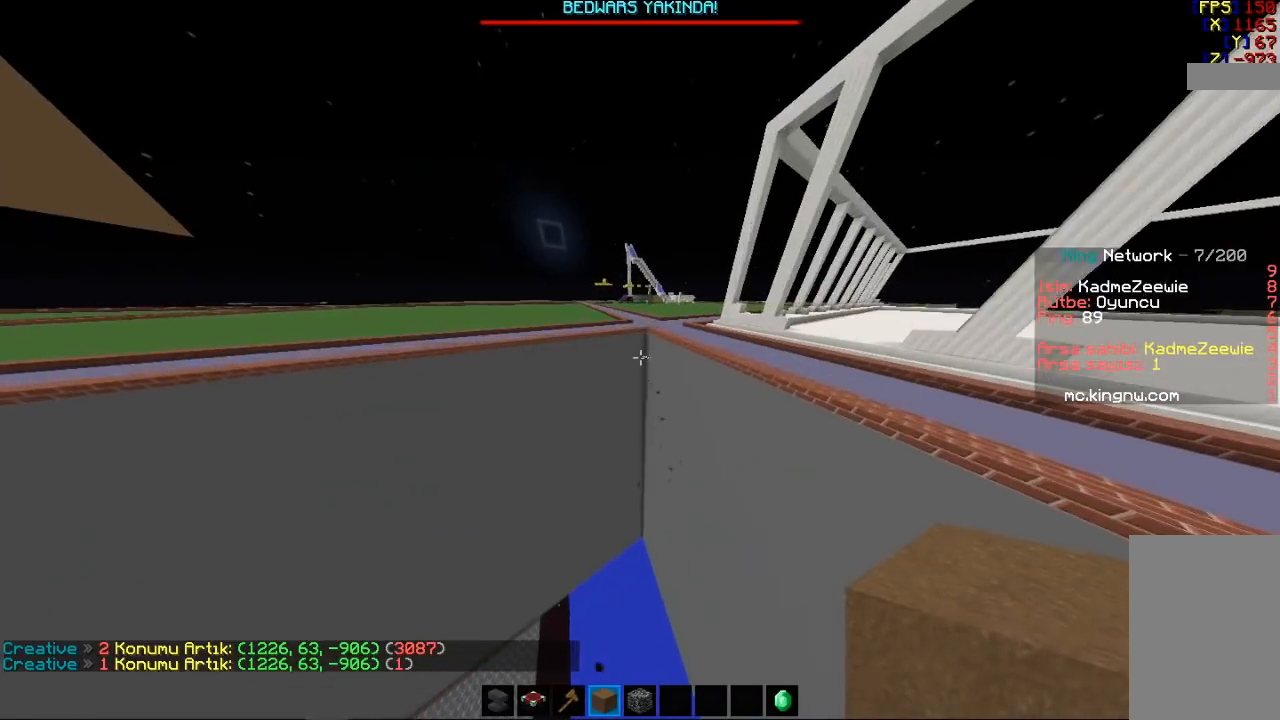
{"keys": ["w"], "mouse": [], "events": []}
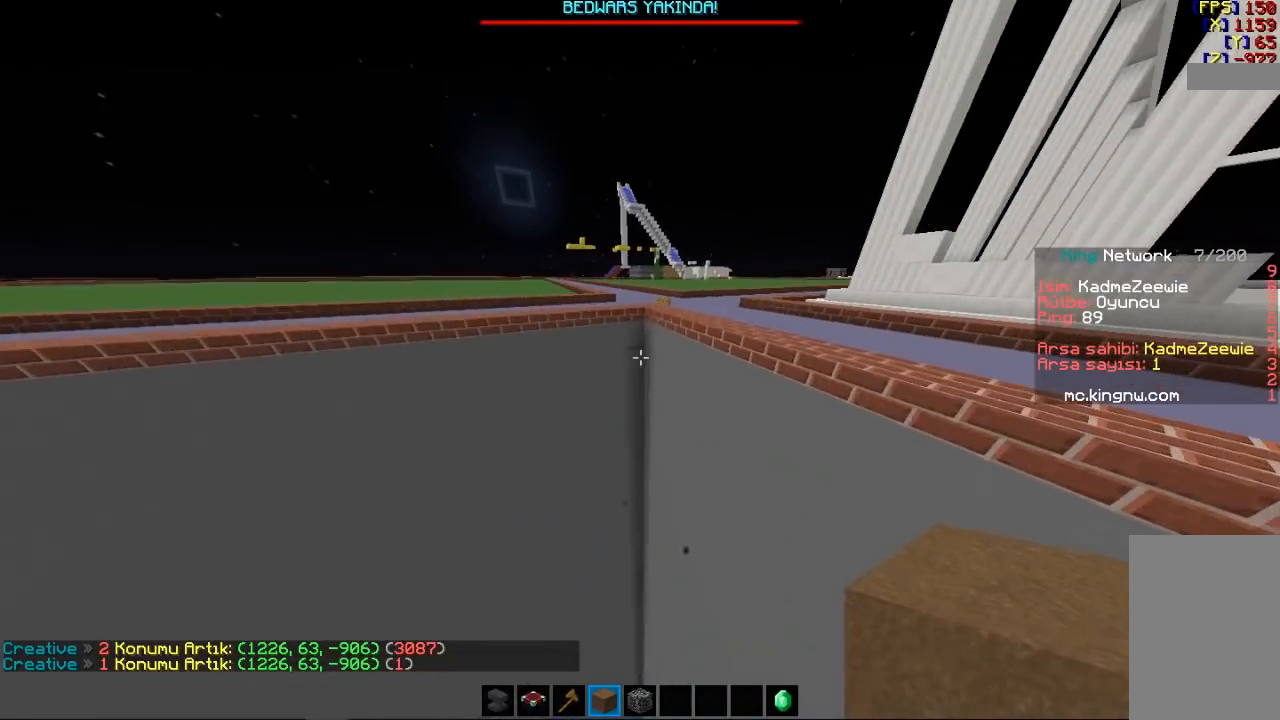
{"keys": [], "mouse": [], "events": [[333, "w", "up"]]}
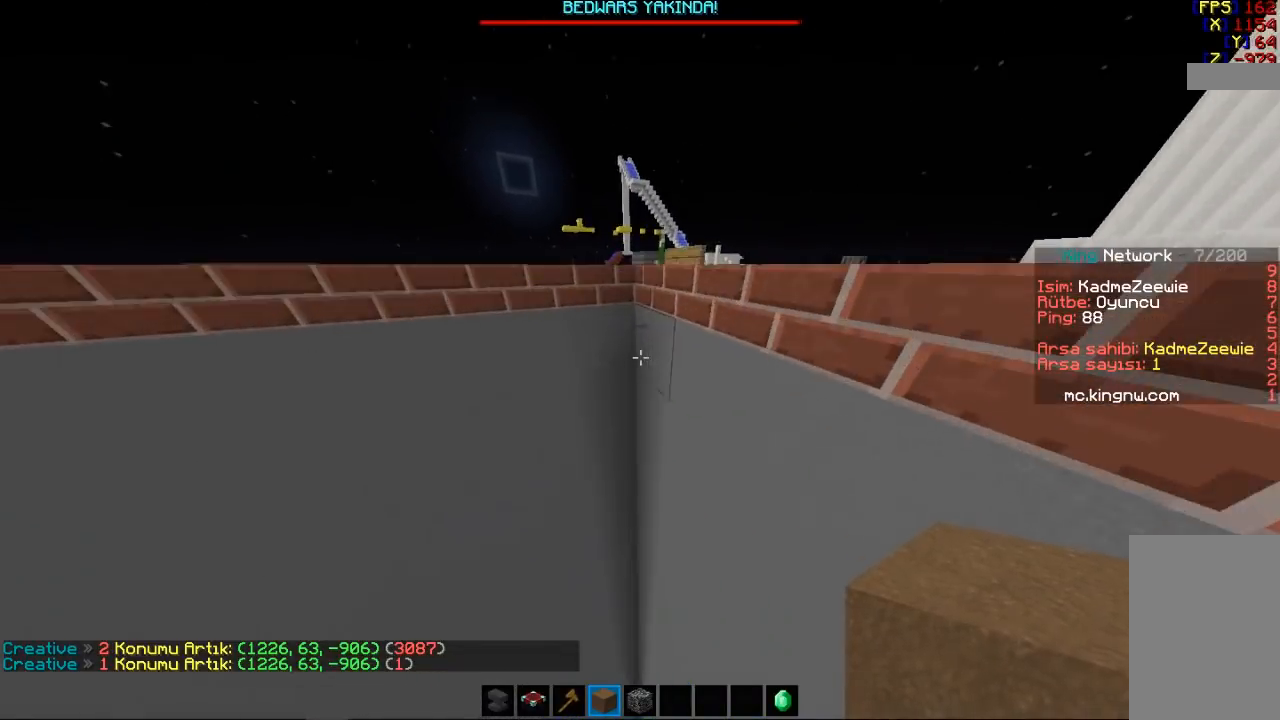
{"keys": [], "mouse": [], "events": [[33, "s", "down"], [400, "s", "up"]]}
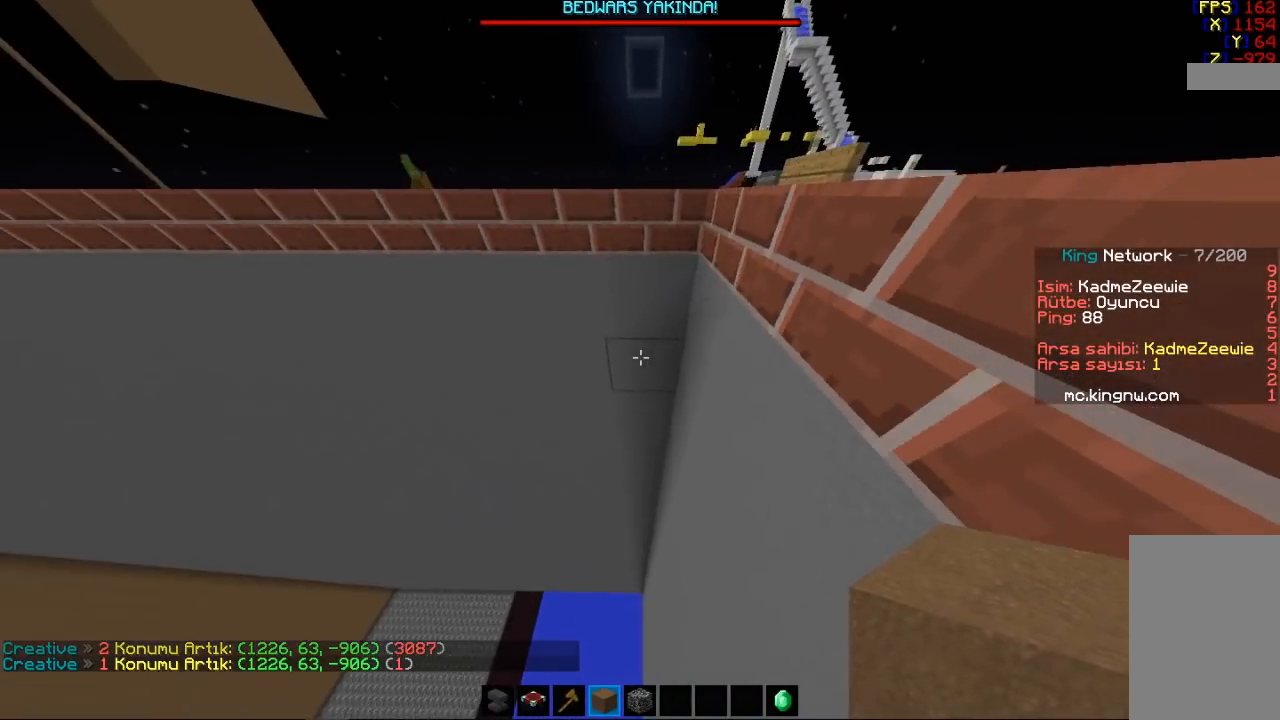
{"keys": [], "mouse": [], "events": [[67, "mouse_right", "down"], [133, "mouse_right", "up"]]}
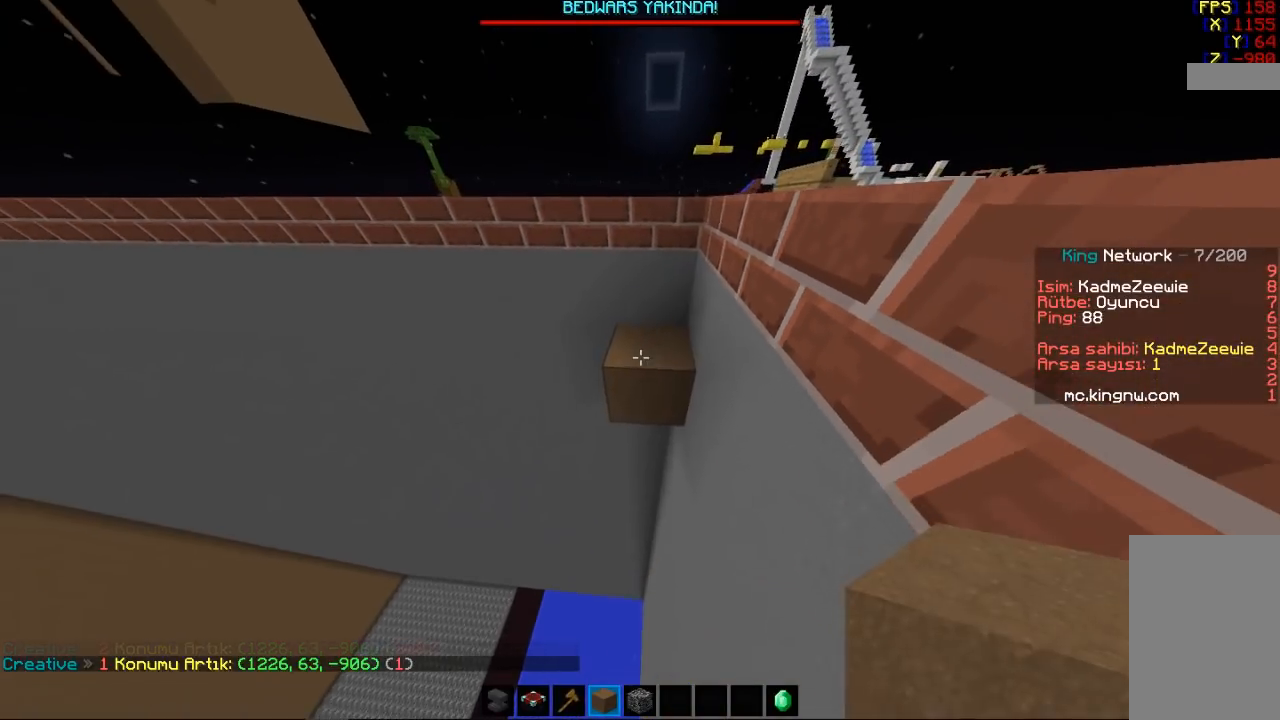
{"keys": [], "mouse": [], "events": []}
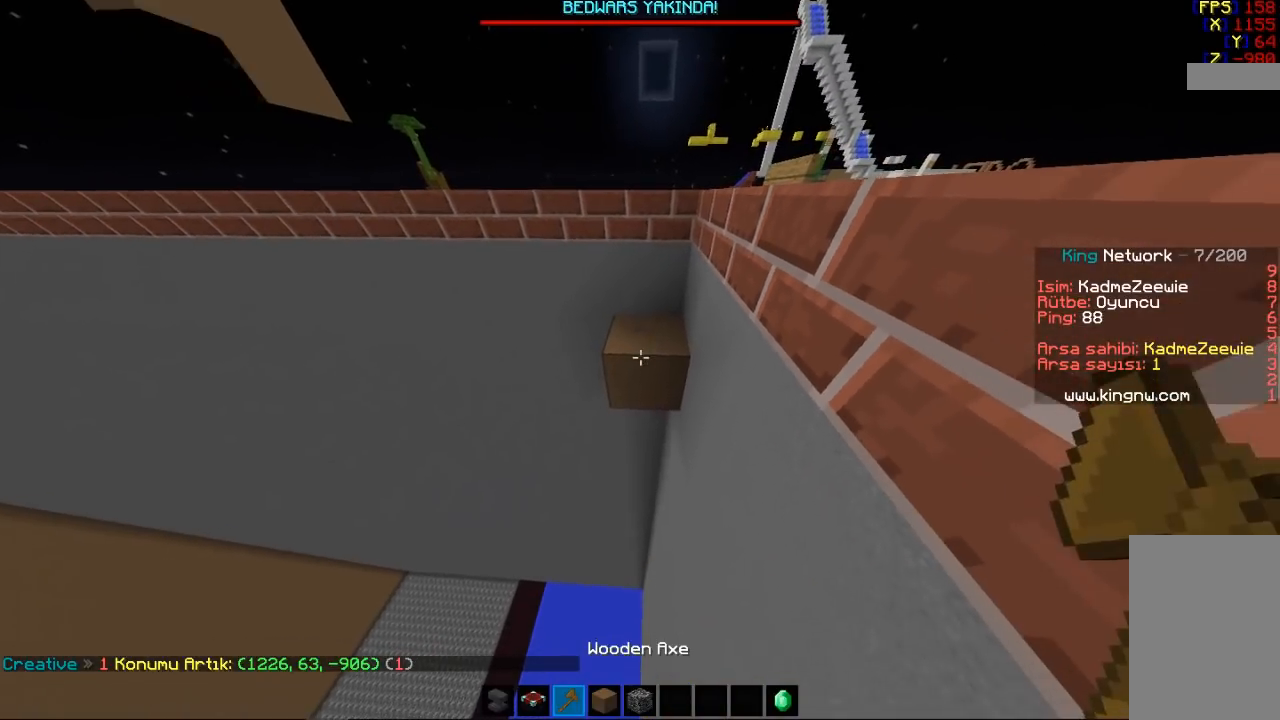
{"keys": [], "mouse": [], "events": [[100, "mouse_right", "down"], [233, "mouse_right", "up"]]}
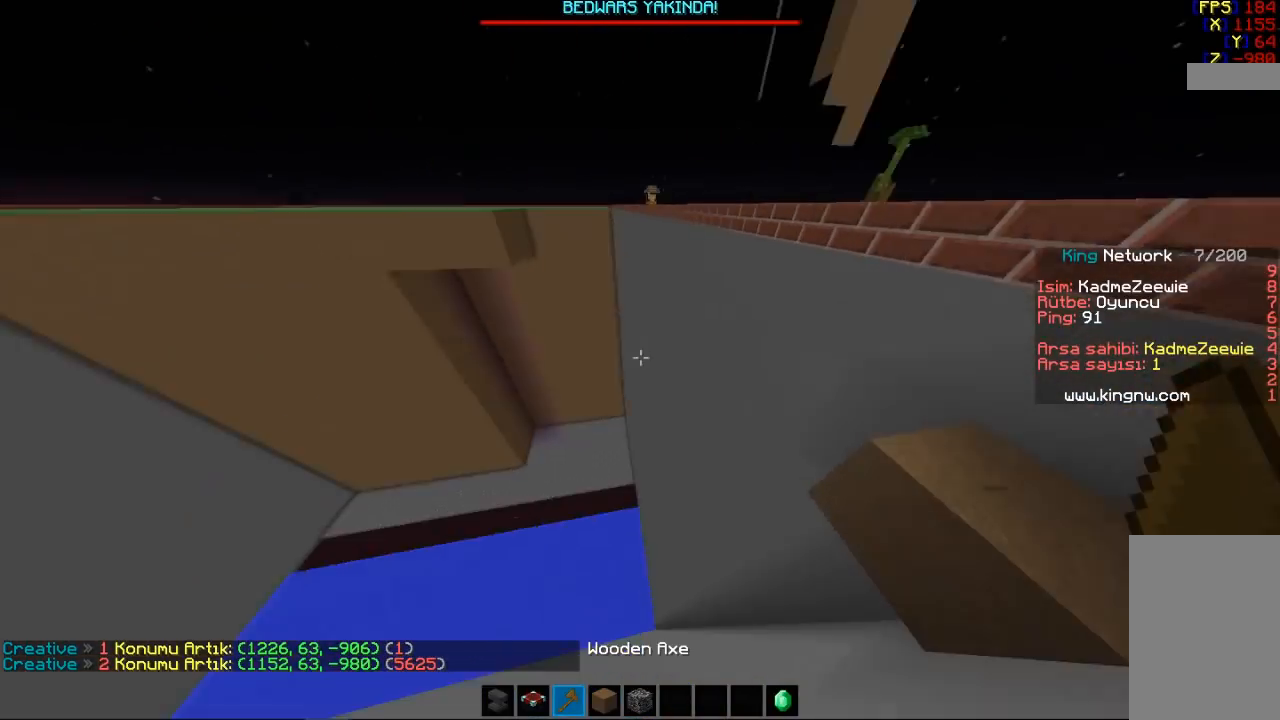
{"keys": [], "mouse": [], "events": []}